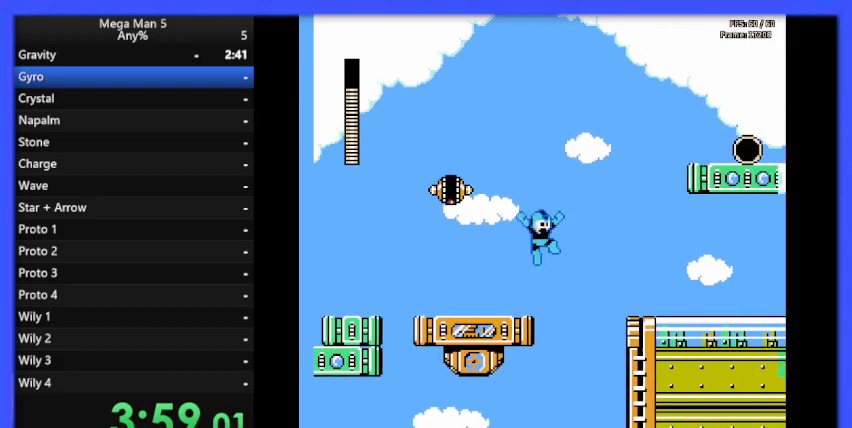
Gameplay with a controller (Nintendo layout); each line is a JSON object with the inputs held at the frame after it. "events" lists button and stick changes between this image and that frame as [ms after this image, input, new state], when the widget could be followed in between. Not read: L3 R3.
{"buttons": ["A", "B", "DPAD_RIGHT"], "events": []}
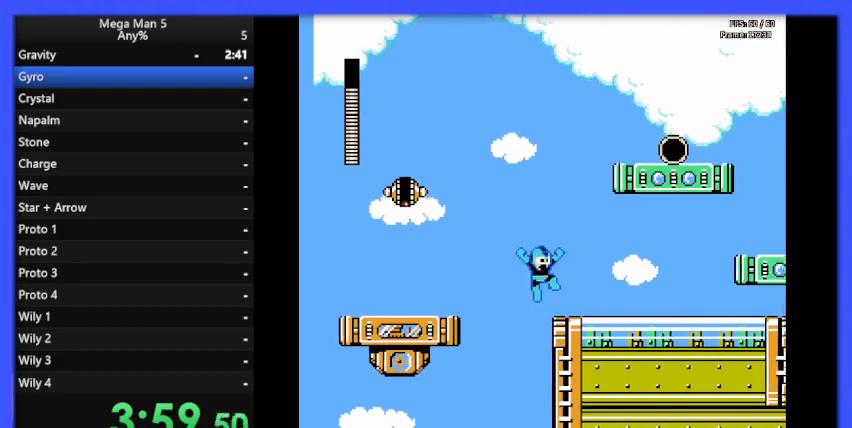
{"buttons": ["B", "DPAD_RIGHT"], "events": [[67, "A", "up"], [133, "DPAD_DOWN", "down"], [200, "A", "down"], [233, "DPAD_DOWN", "up"], [300, "A", "up"]]}
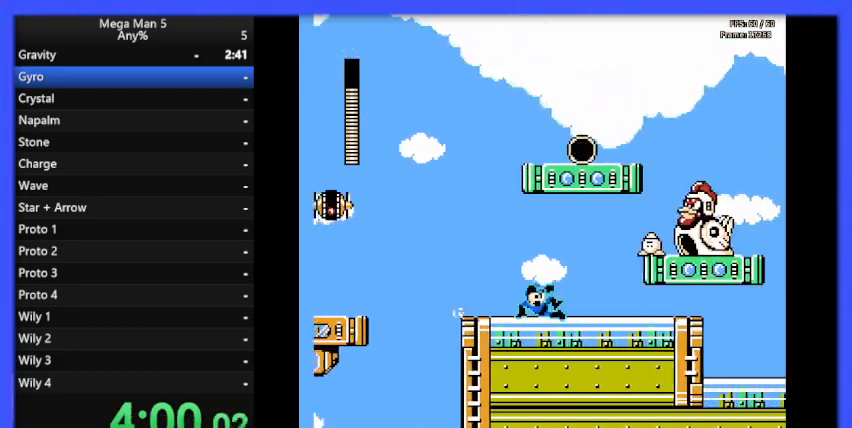
{"buttons": ["B", "DPAD_LEFT"], "events": [[200, "DPAD_RIGHT", "up"], [300, "DPAD_LEFT", "down"]]}
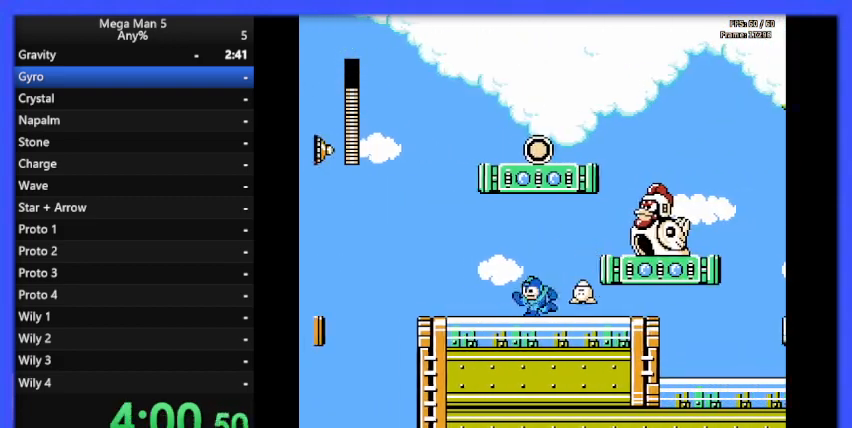
{"buttons": ["B", "DPAD_RIGHT"], "events": [[33, "A", "down"], [133, "DPAD_UP", "down"], [167, "DPAD_LEFT", "up"], [167, "DPAD_UP", "up"], [200, "DPAD_RIGHT", "down"], [267, "A", "up"]]}
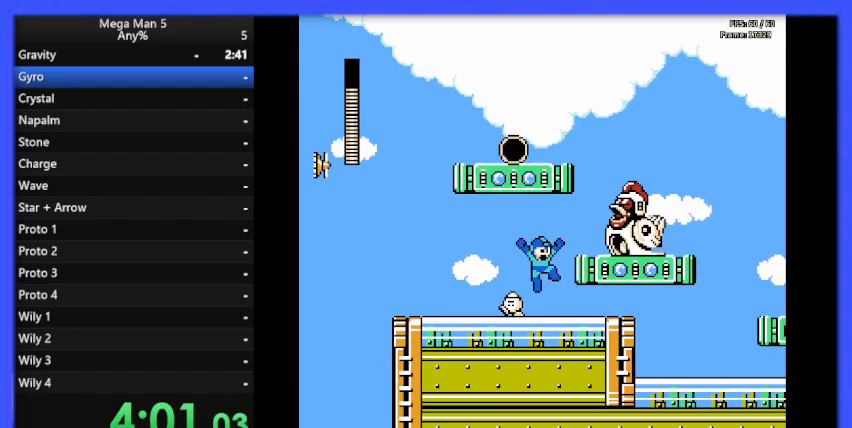
{"buttons": ["B", "DPAD_RIGHT"], "events": [[133, "A", "down"], [133, "DPAD_DOWN", "down"], [267, "A", "up"], [267, "DPAD_DOWN", "up"]]}
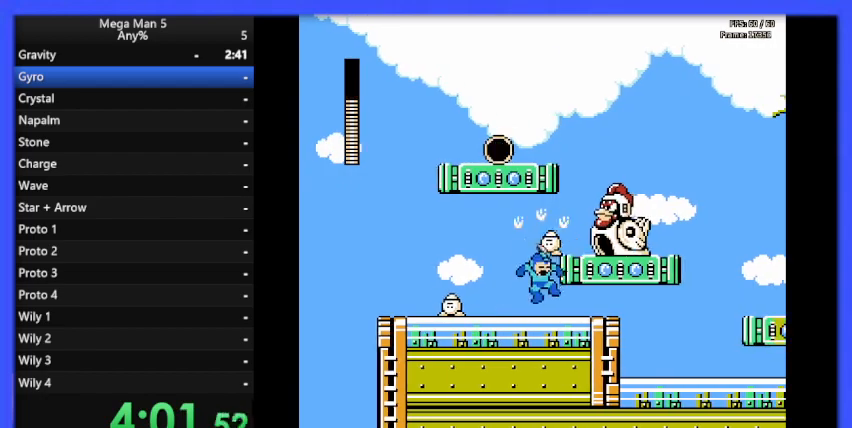
{"buttons": ["B", "DPAD_DOWN", "DPAD_RIGHT"], "events": [[200, "DPAD_DOWN", "down"], [333, "A", "down"], [433, "A", "up"]]}
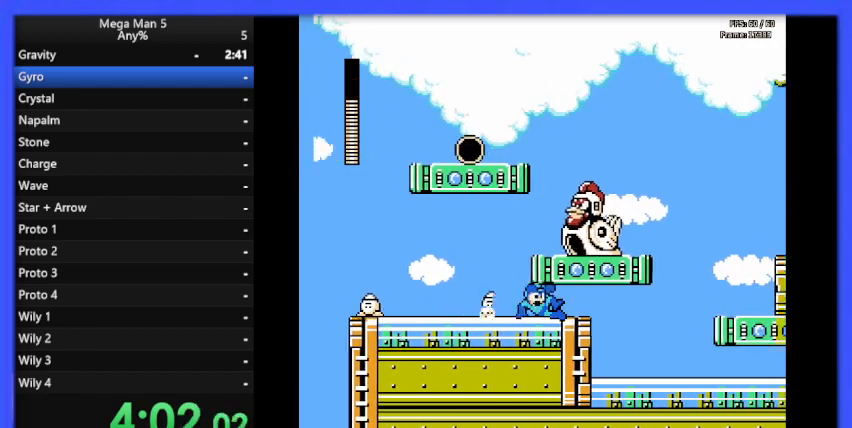
{"buttons": ["B", "DPAD_RIGHT"], "events": [[33, "DPAD_DOWN", "up"]]}
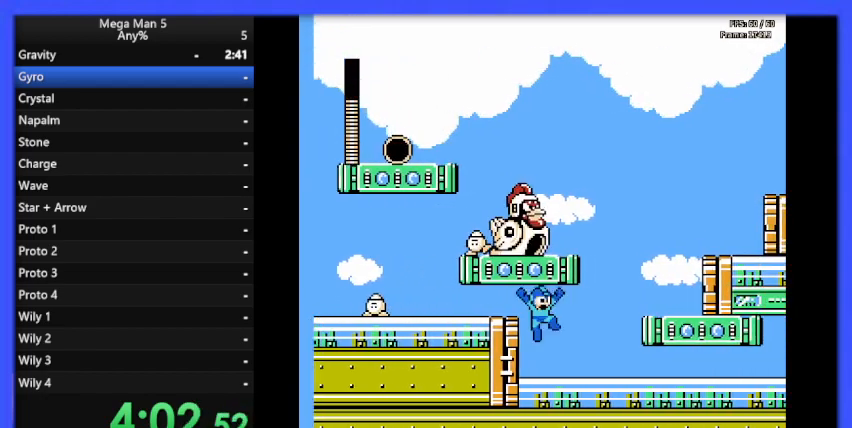
{"buttons": ["B", "DPAD_RIGHT"], "events": [[133, "DPAD_DOWN", "down"], [200, "DPAD_DOWN", "up"]]}
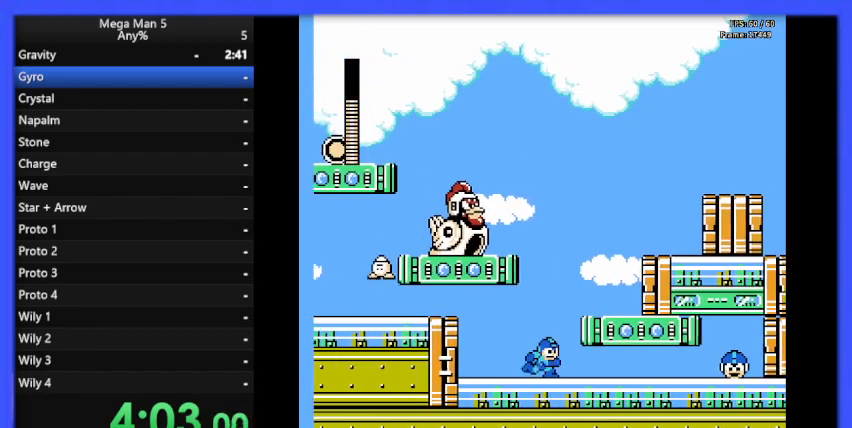
{"buttons": ["B", "DPAD_RIGHT"], "events": [[67, "DPAD_DOWN", "down"], [67, "DPAD_RIGHT", "up"], [100, "A", "down"], [133, "DPAD_RIGHT", "down"], [200, "DPAD_DOWN", "up"], [233, "A", "up"]]}
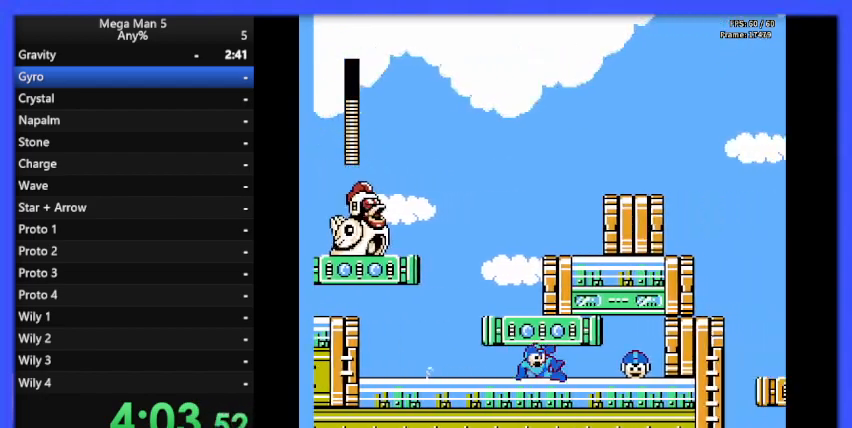
{"buttons": ["B", "DPAD_LEFT"], "events": [[333, "DPAD_RIGHT", "up"], [433, "DPAD_LEFT", "down"]]}
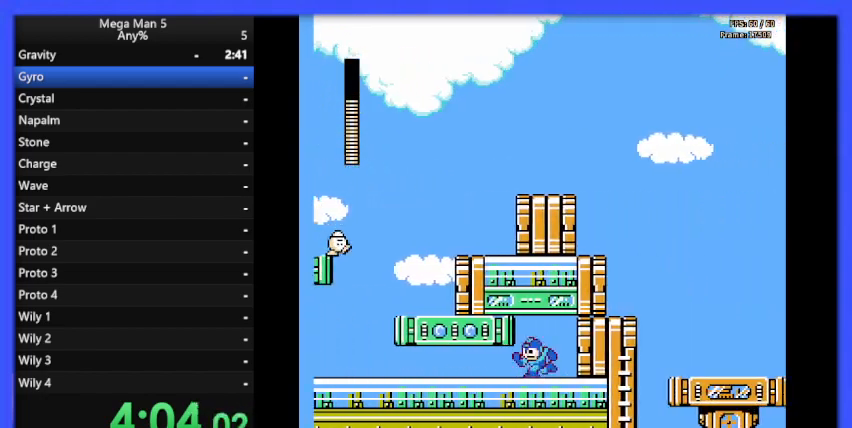
{"buttons": ["B", "DPAD_RIGHT"], "events": [[167, "A", "down"], [167, "DPAD_DOWN", "down"], [167, "DPAD_LEFT", "up"], [267, "DPAD_LEFT", "down"], [300, "DPAD_DOWN", "up"], [333, "A", "up"], [367, "DPAD_LEFT", "up"], [400, "DPAD_RIGHT", "down"]]}
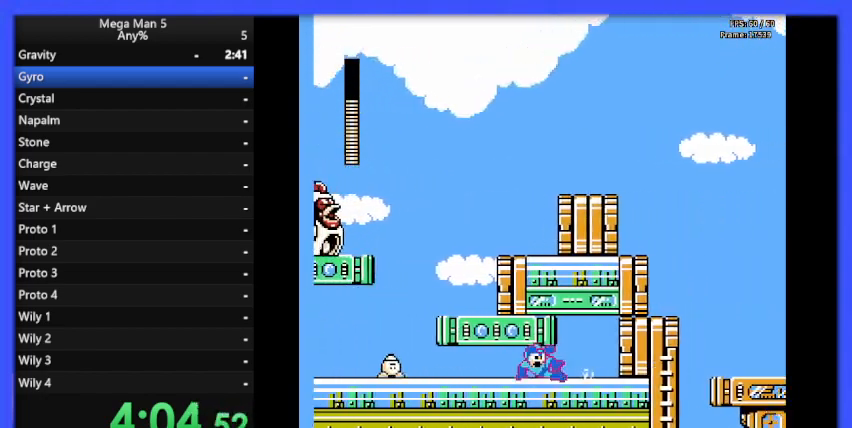
{"buttons": [], "events": [[267, "DPAD_RIGHT", "up"], [333, "DPAD_LEFT", "down"], [467, "B", "up"], [500, "DPAD_LEFT", "up"]]}
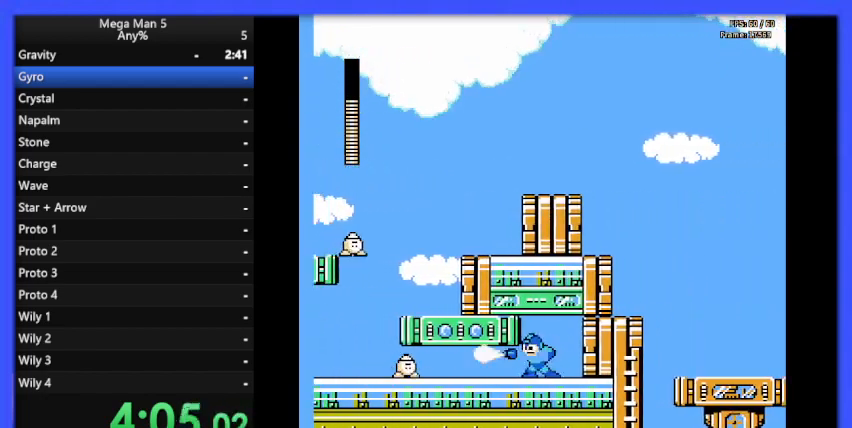
{"buttons": ["A", "B", "DPAD_DOWN"], "events": [[33, "B", "down"], [200, "DPAD_LEFT", "down"], [433, "A", "down"], [433, "DPAD_DOWN", "down"], [433, "DPAD_LEFT", "up"]]}
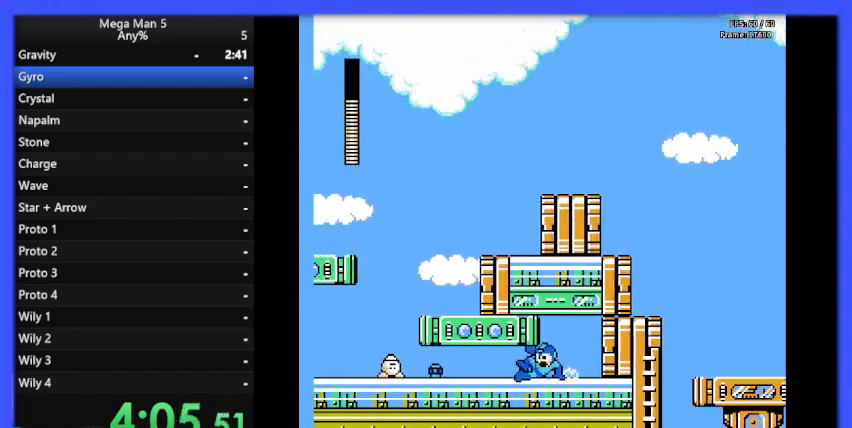
{"buttons": ["B", "DPAD_RIGHT"], "events": [[67, "A", "up"], [67, "DPAD_DOWN", "up"], [67, "DPAD_LEFT", "down"], [100, "DPAD_LEFT", "up"], [133, "DPAD_RIGHT", "down"]]}
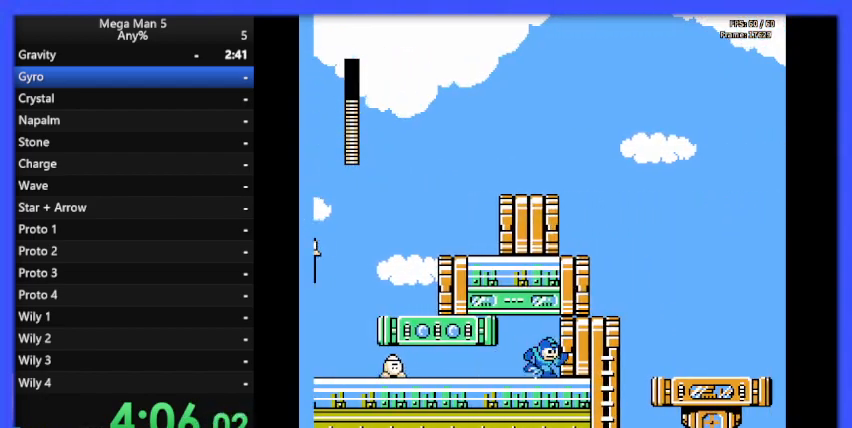
{"buttons": ["B"], "events": [[267, "DPAD_RIGHT", "up"], [433, "DPAD_LEFT", "down"], [500, "DPAD_LEFT", "up"]]}
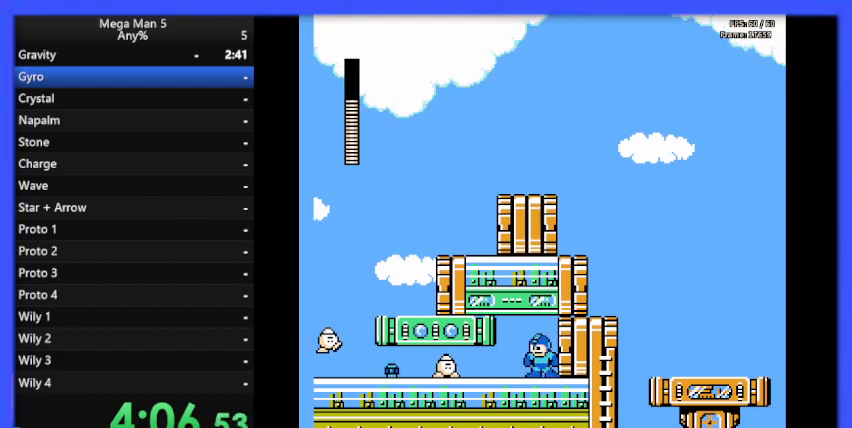
{"buttons": ["B"], "events": [[67, "B", "up"], [133, "B", "down"], [200, "B", "up"], [300, "B", "down"], [367, "B", "up"], [433, "B", "down"]]}
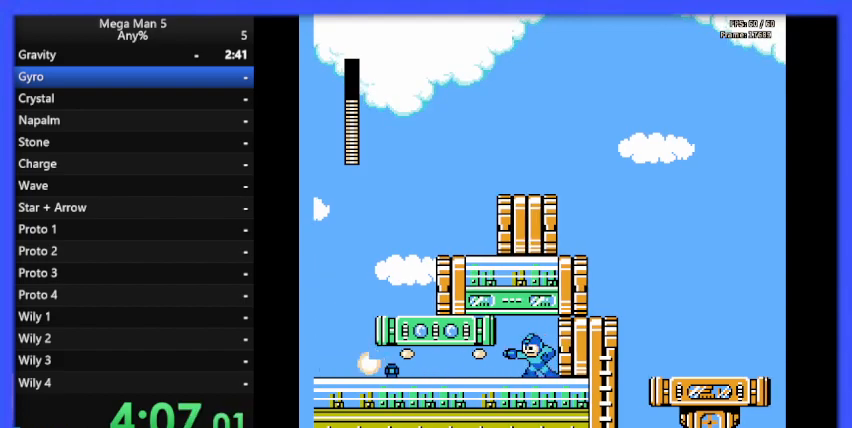
{"buttons": ["B", "DPAD_LEFT"], "events": [[33, "B", "up"], [100, "B", "down"], [133, "DPAD_LEFT", "down"], [333, "DPAD_DOWN", "down"], [367, "A", "down"], [467, "DPAD_DOWN", "up"], [500, "A", "up"]]}
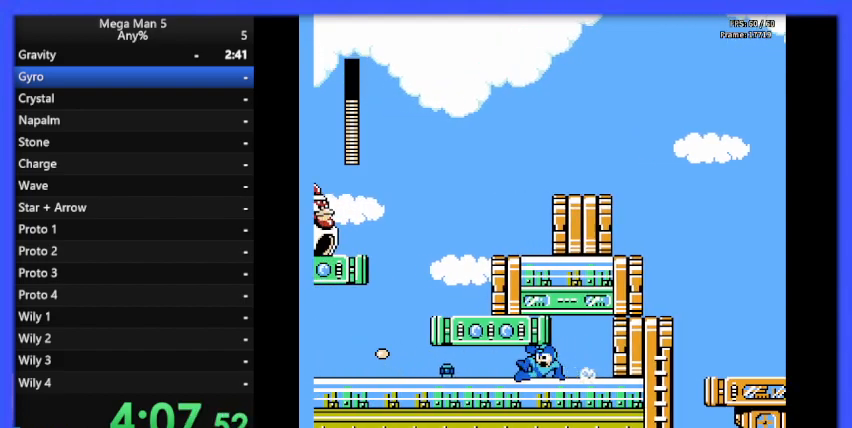
{"buttons": ["B"], "events": [[500, "DPAD_LEFT", "up"]]}
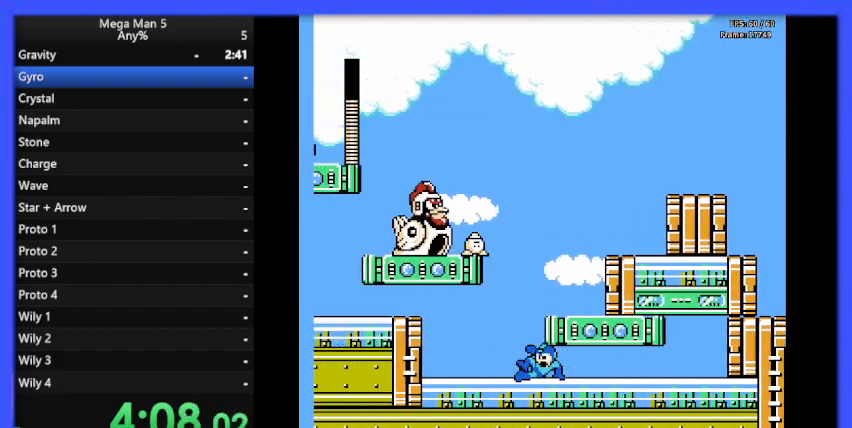
{"buttons": ["B", "DPAD_RIGHT"], "events": [[67, "A", "down"], [100, "DPAD_RIGHT", "down"], [367, "A", "up"], [400, "DPAD_RIGHT", "up"], [467, "DPAD_RIGHT", "down"]]}
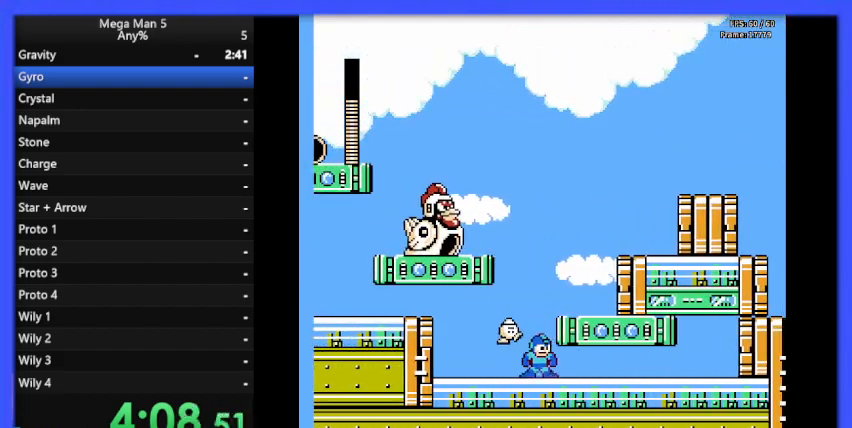
{"buttons": ["B"], "events": [[300, "DPAD_RIGHT", "up"]]}
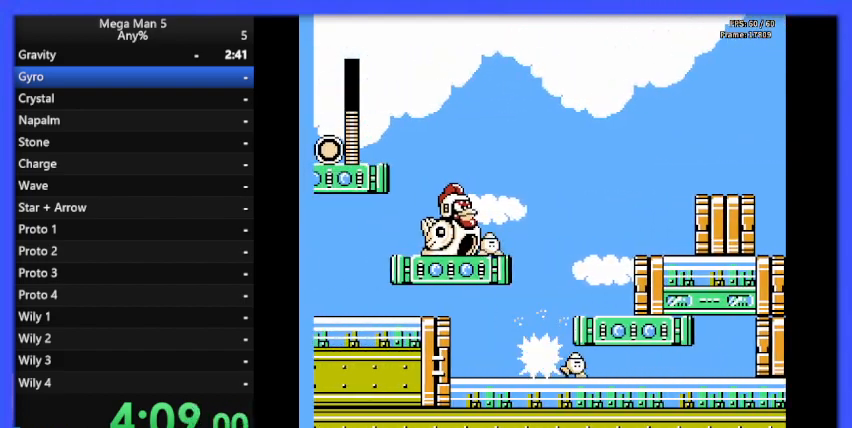
{"buttons": ["B", "DPAD_RIGHT"], "events": [[133, "DPAD_RIGHT", "down"], [233, "A", "down"], [433, "A", "up"]]}
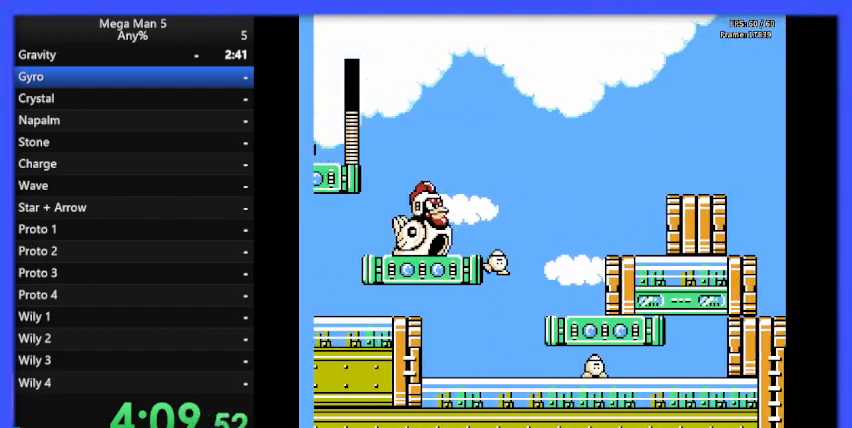
{"buttons": ["B", "DPAD_RIGHT"], "events": [[200, "A", "down"], [433, "A", "up"]]}
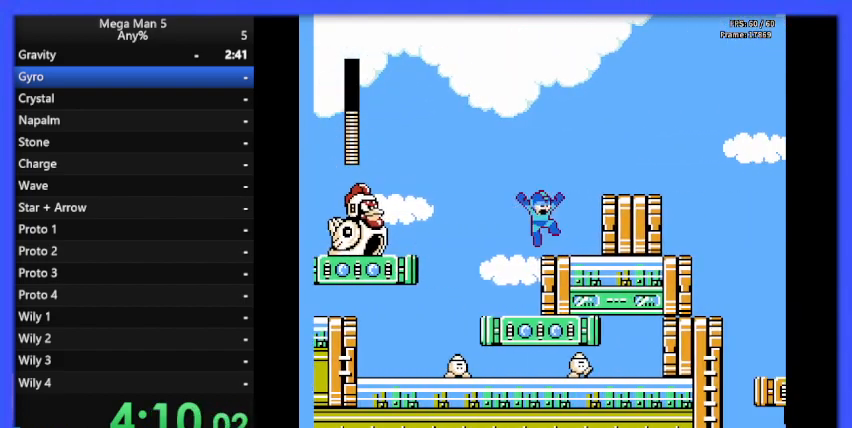
{"buttons": ["B", "DPAD_RIGHT"], "events": [[200, "A", "down"], [400, "A", "up"]]}
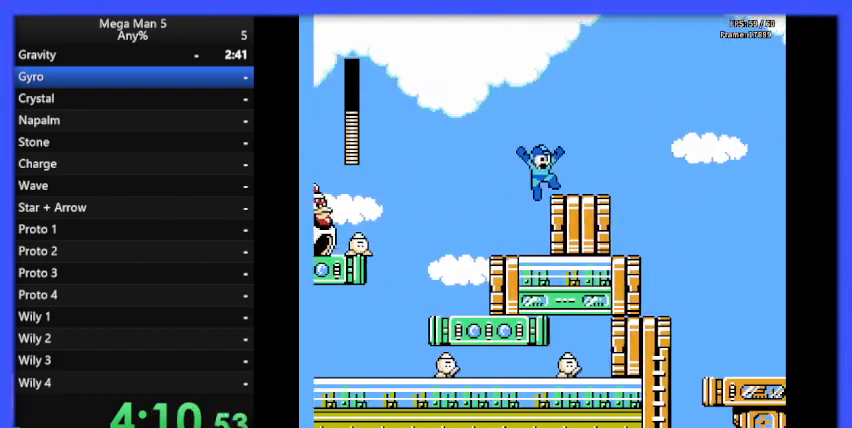
{"buttons": ["B", "DPAD_RIGHT"], "events": [[133, "A", "down"], [233, "A", "up"]]}
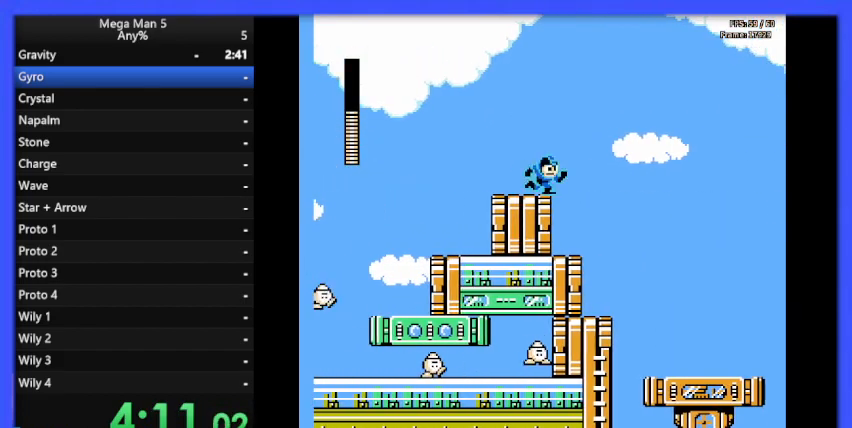
{"buttons": ["B"], "events": [[400, "DPAD_RIGHT", "up"]]}
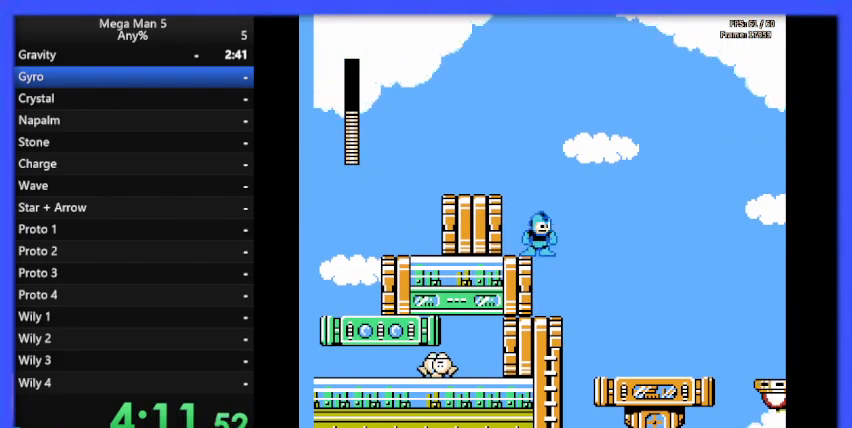
{"buttons": ["B", "DPAD_RIGHT"], "events": [[133, "DPAD_RIGHT", "down"], [367, "DPAD_RIGHT", "up"], [500, "DPAD_RIGHT", "down"]]}
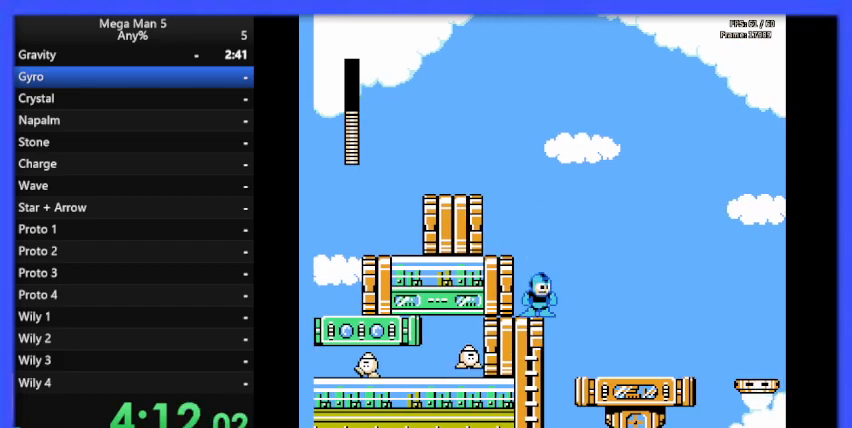
{"buttons": ["B", "DPAD_RIGHT"], "events": [[33, "A", "down"], [200, "A", "up"]]}
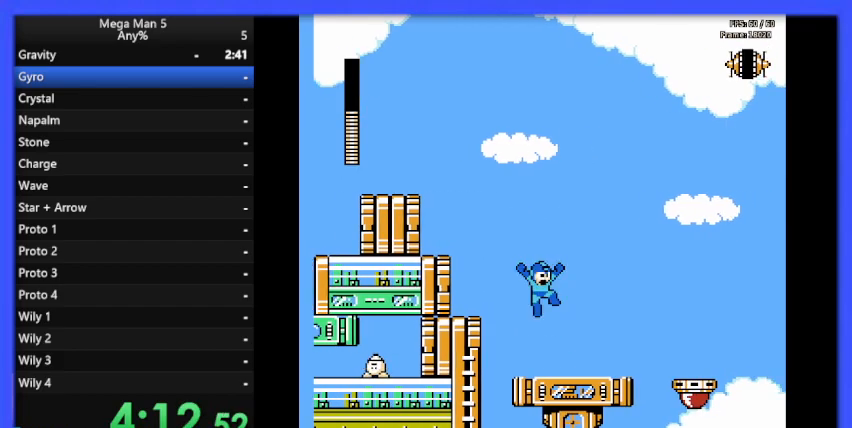
{"buttons": ["A", "B", "DPAD_RIGHT"], "events": [[433, "A", "down"]]}
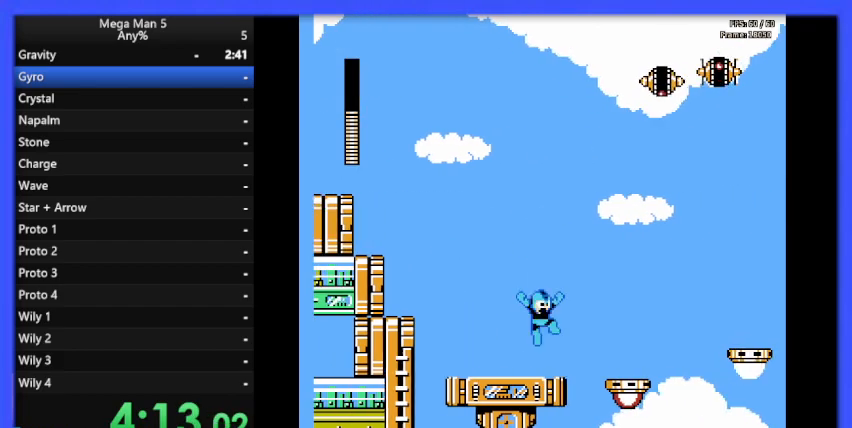
{"buttons": ["B", "DPAD_RIGHT"], "events": [[167, "A", "up"]]}
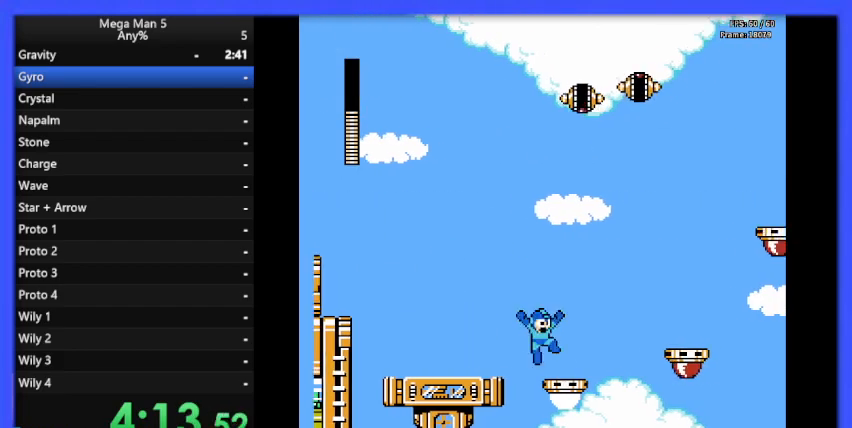
{"buttons": ["A", "B", "DPAD_RIGHT"], "events": [[233, "A", "down"]]}